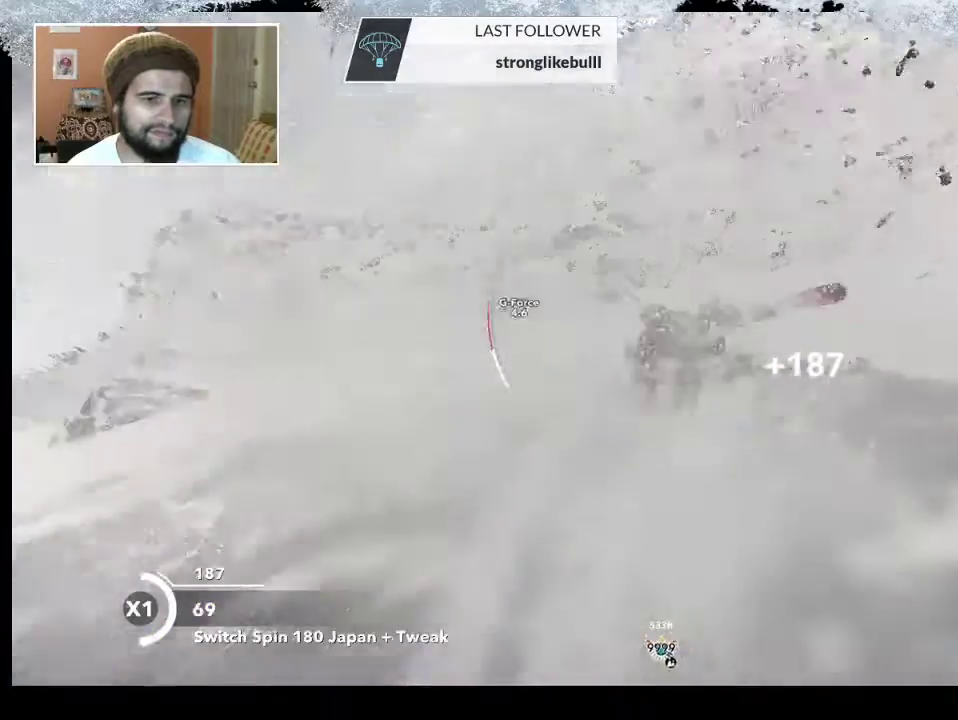
Gameplay with a controller (PlayStation layout); each line is a JSON object with the inputs held at the frame after it. "events" lists button and stick changes between this image and that frame as [ms after this image, input, new state], when the widget could be followed in between.
{"buttons": [], "left_stick": "center", "right_stick": "center", "events": []}
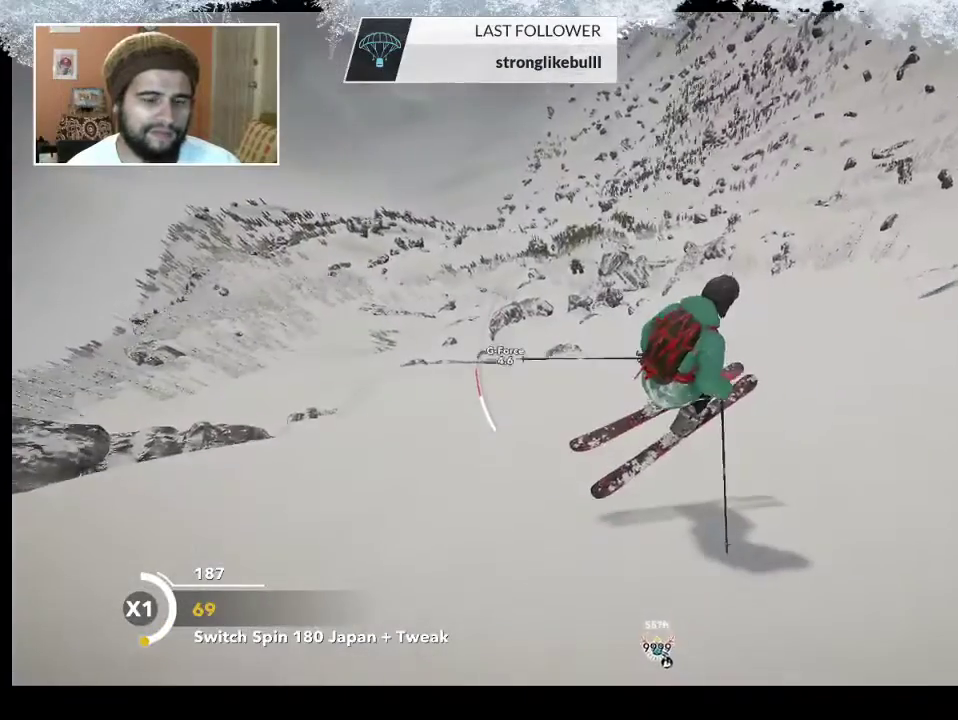
{"buttons": [], "left_stick": "left", "right_stick": "center", "events": [[300, "left_stick", "left"]]}
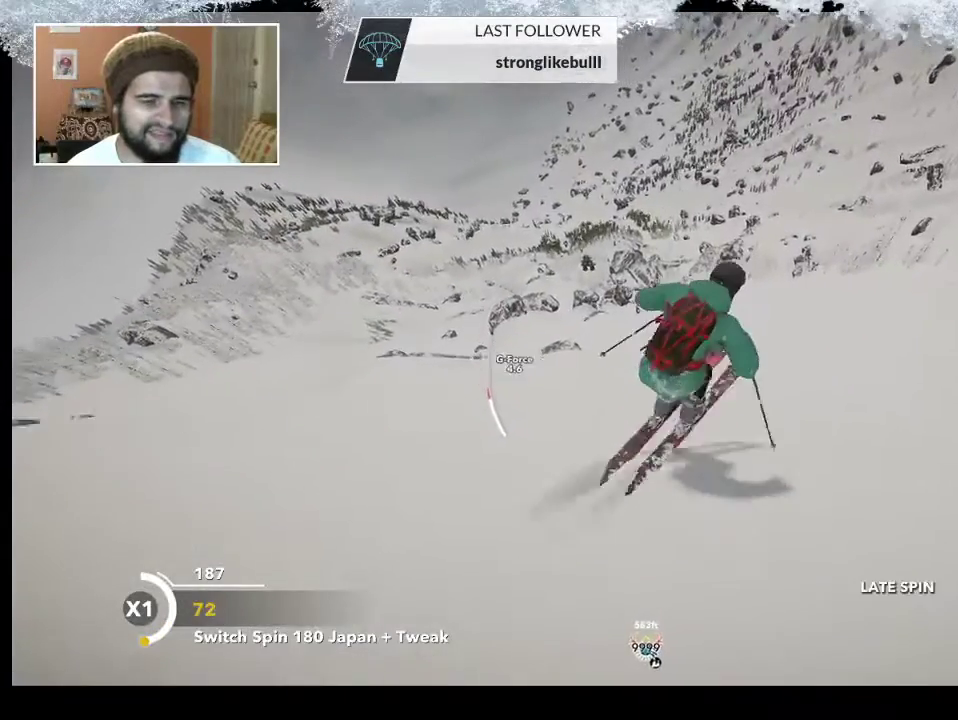
{"buttons": ["TRIANGLE"], "left_stick": "center", "right_stick": "center", "events": [[67, "left_stick", "center"], [100, "TRIANGLE", "down"]]}
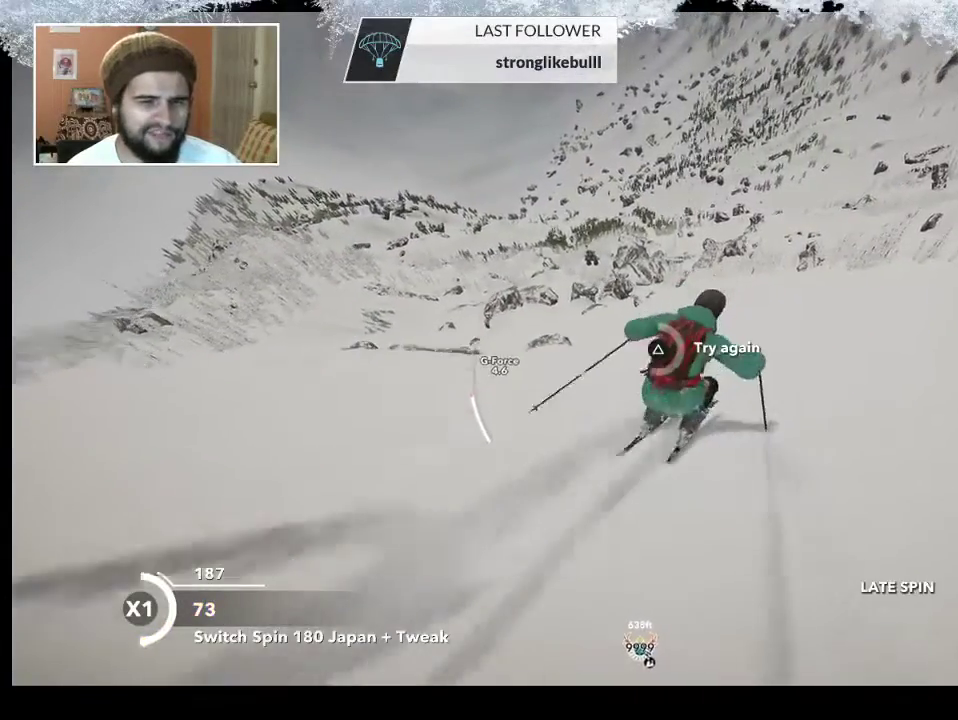
{"buttons": [], "left_stick": "center", "right_stick": "center", "events": [[400, "TRIANGLE", "up"]]}
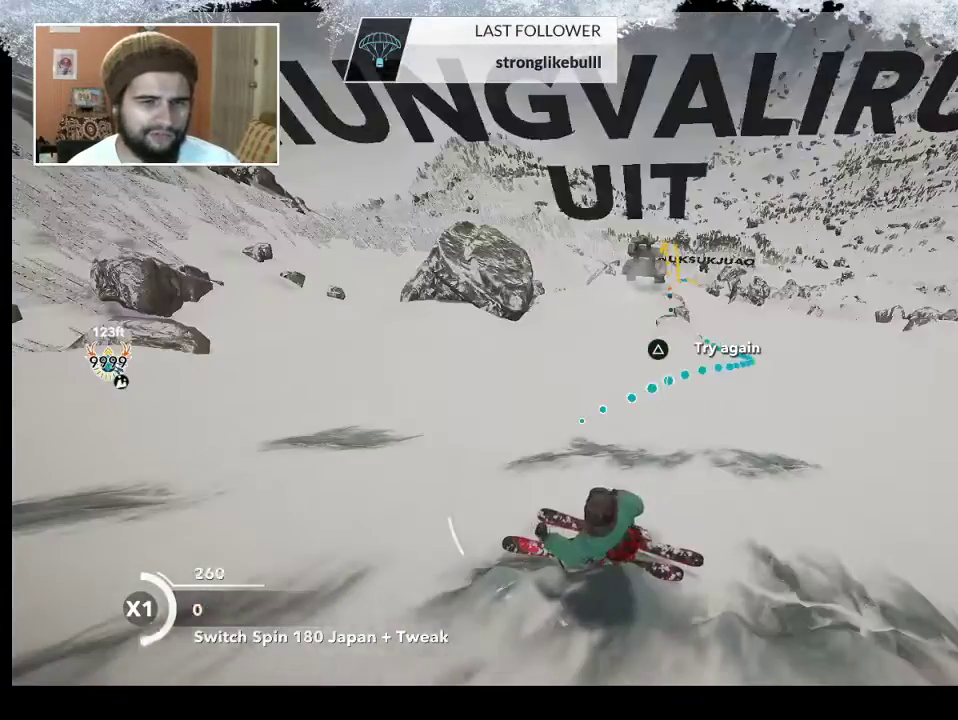
{"buttons": [], "left_stick": "center", "right_stick": "center", "events": [[67, "left_stick", "up"], [233, "left_stick", "center"]]}
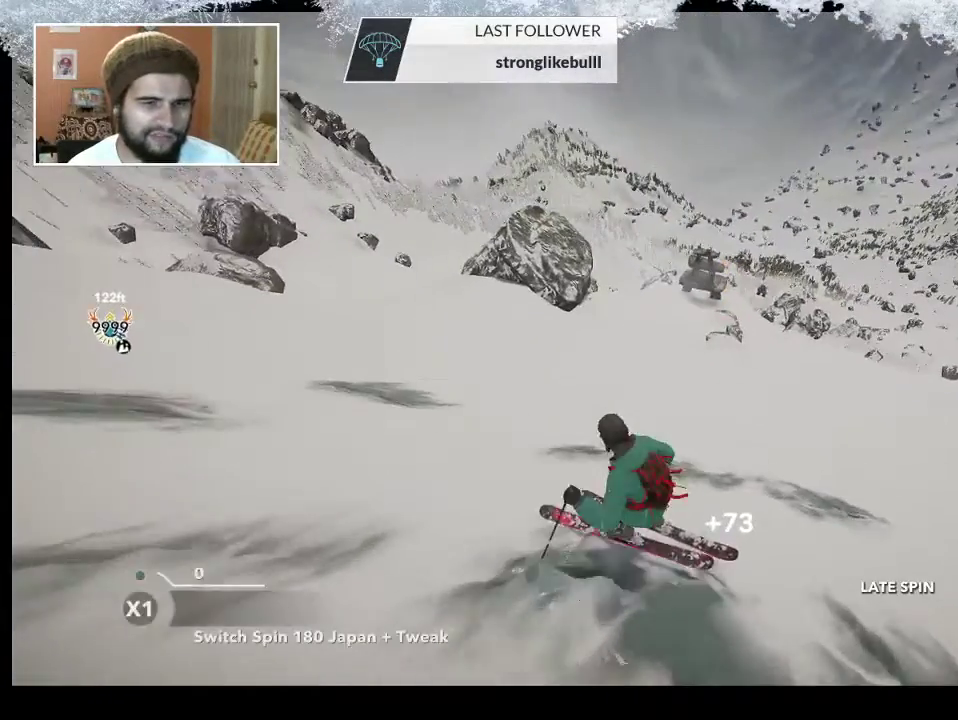
{"buttons": [], "left_stick": "right", "right_stick": "center", "events": [[100, "left_stick", "right"]]}
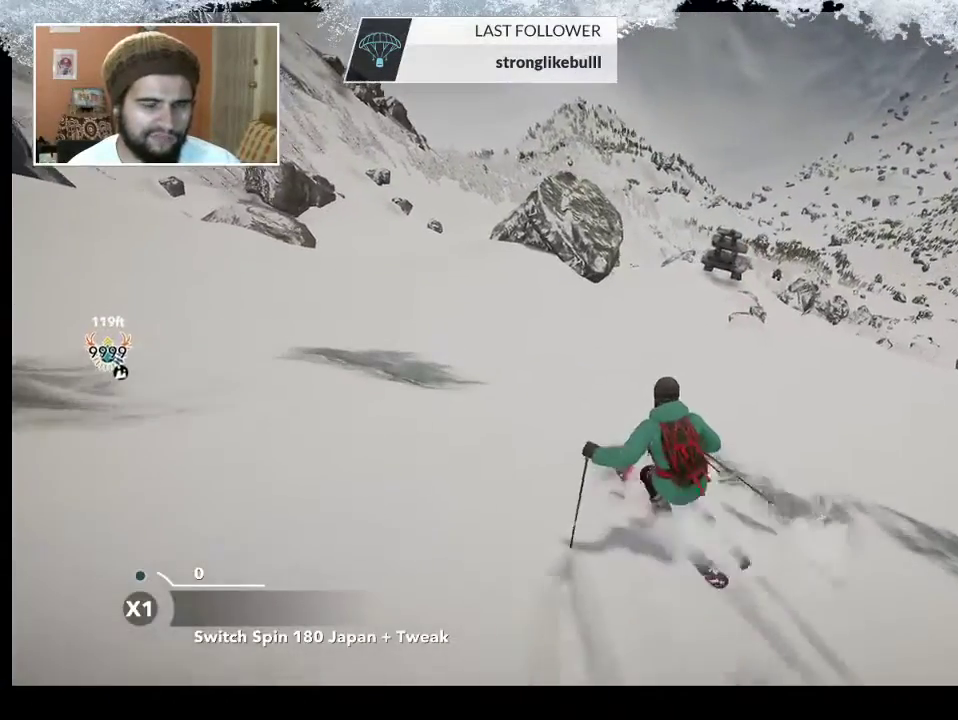
{"buttons": [], "left_stick": "right", "right_stick": "center", "events": []}
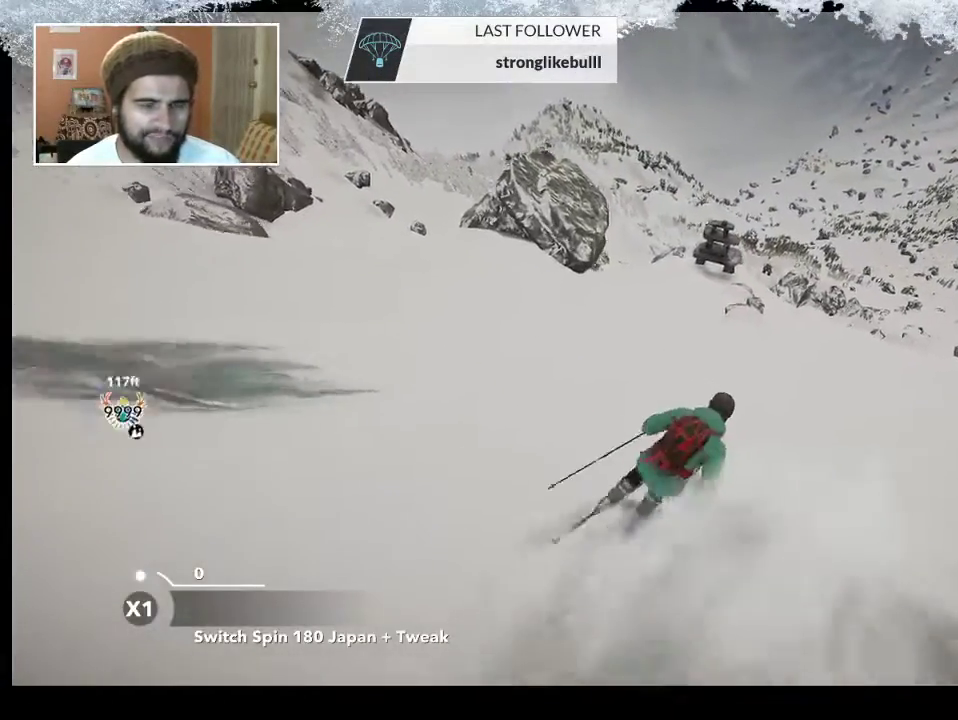
{"buttons": [], "left_stick": "up", "right_stick": "center", "events": [[100, "left_stick", "center"], [333, "left_stick", "up"]]}
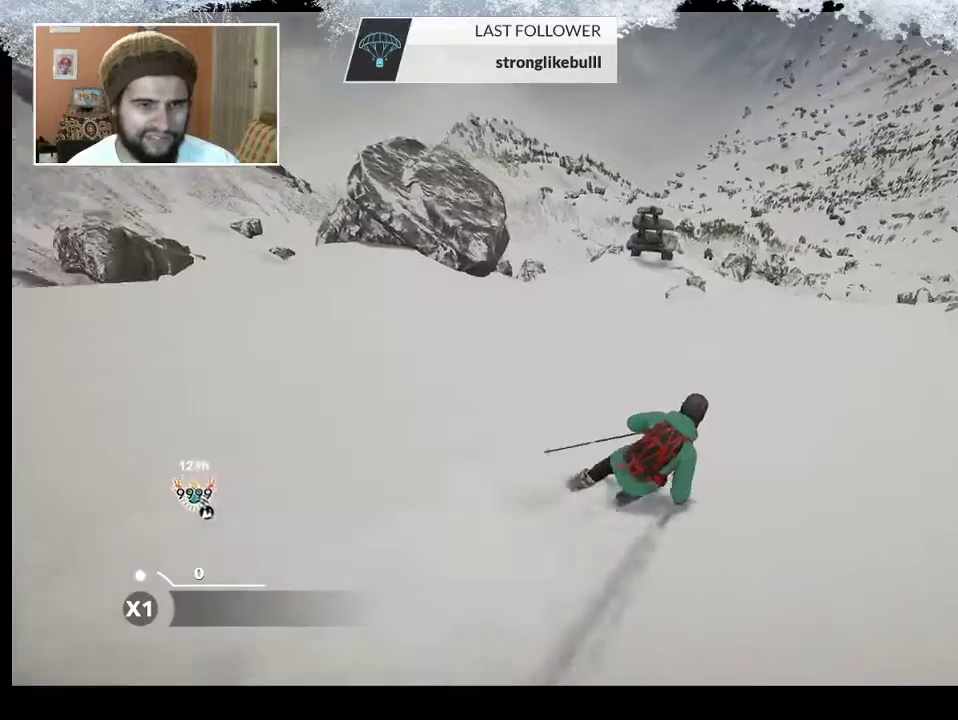
{"buttons": [], "left_stick": "up", "right_stick": "center", "events": []}
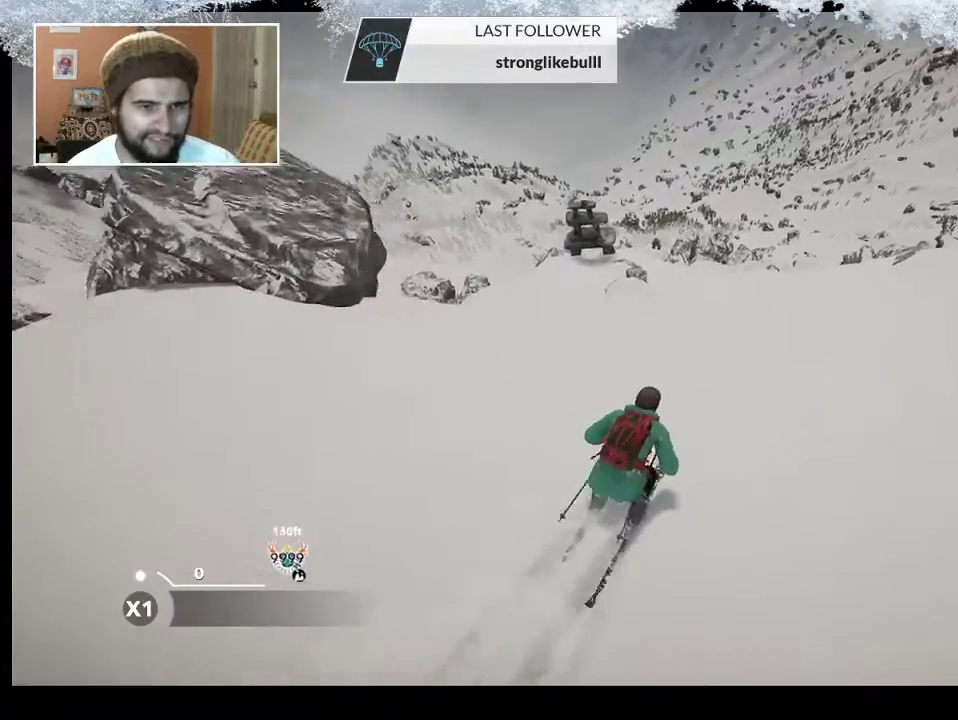
{"buttons": [], "left_stick": "center", "right_stick": "center", "events": [[467, "left_stick", "center"]]}
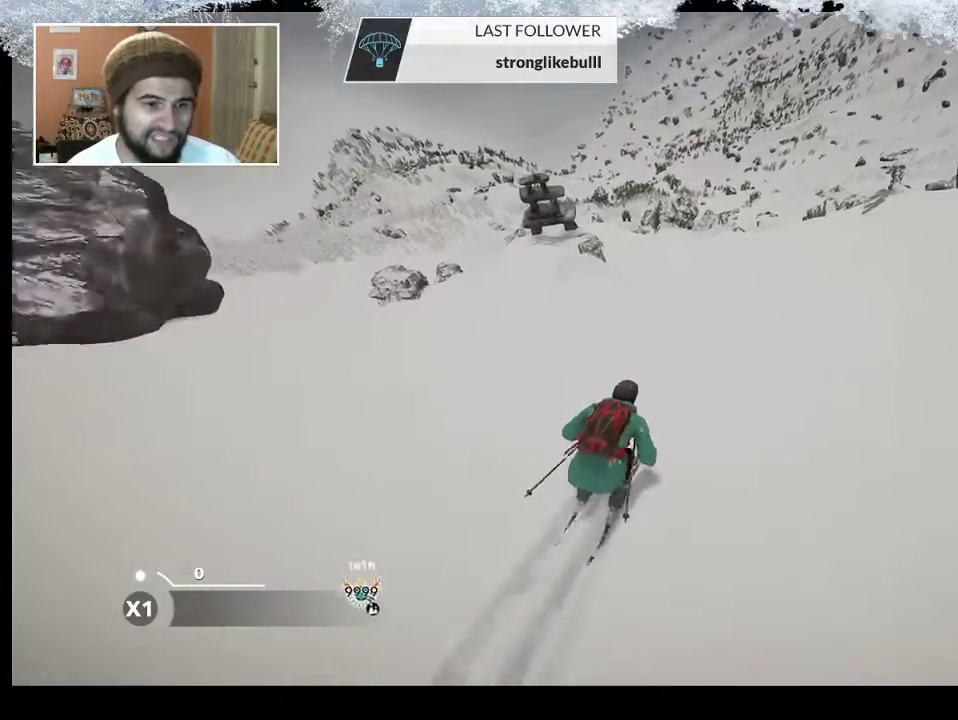
{"buttons": [], "left_stick": "center", "right_stick": "center", "events": []}
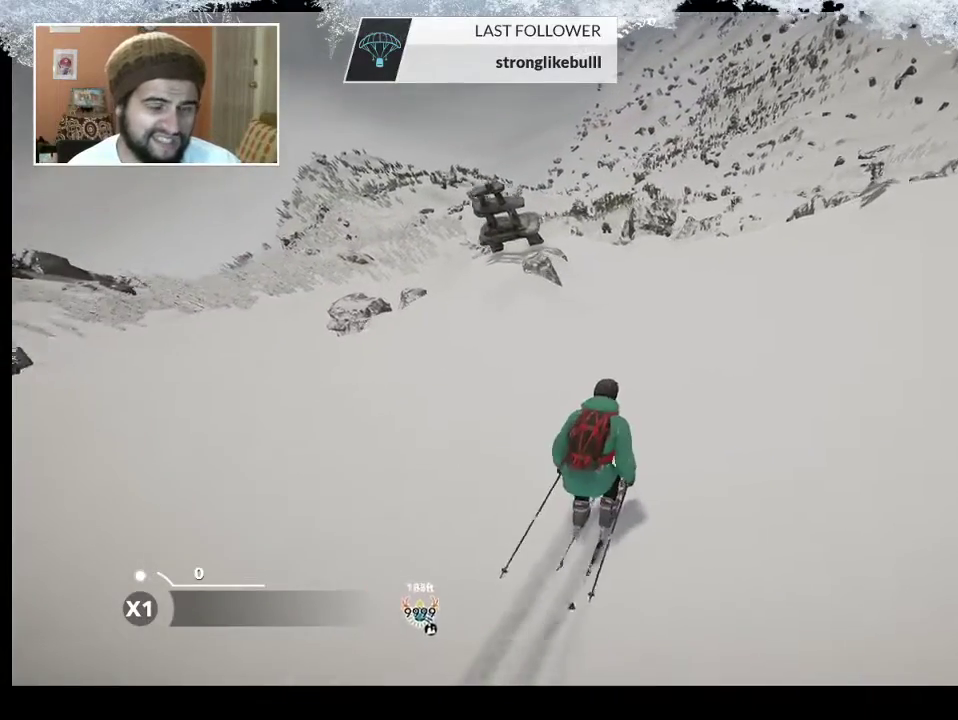
{"buttons": [], "left_stick": "left", "right_stick": "center", "events": [[367, "left_stick", "left"]]}
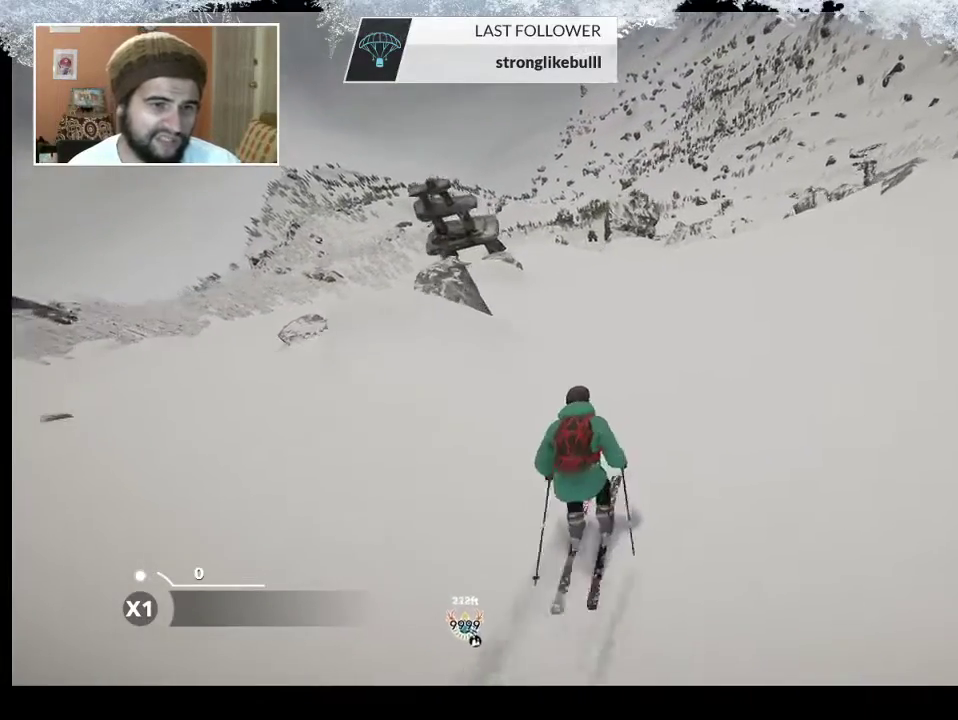
{"buttons": [], "left_stick": "left", "right_stick": "center", "events": []}
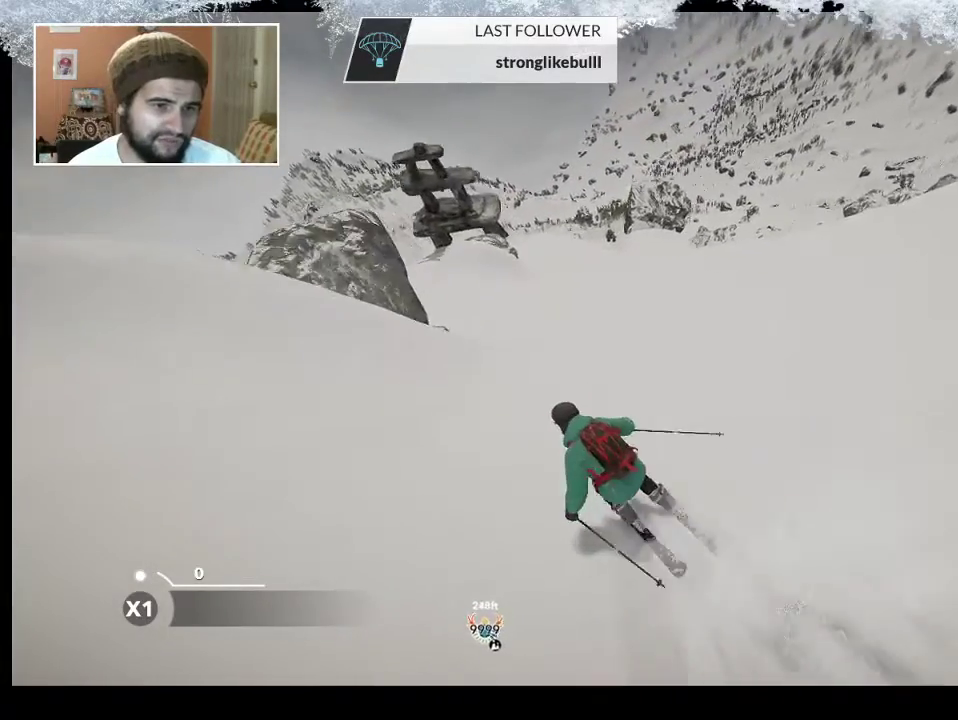
{"buttons": [], "left_stick": "center", "right_stick": "center", "events": [[333, "left_stick", "center"]]}
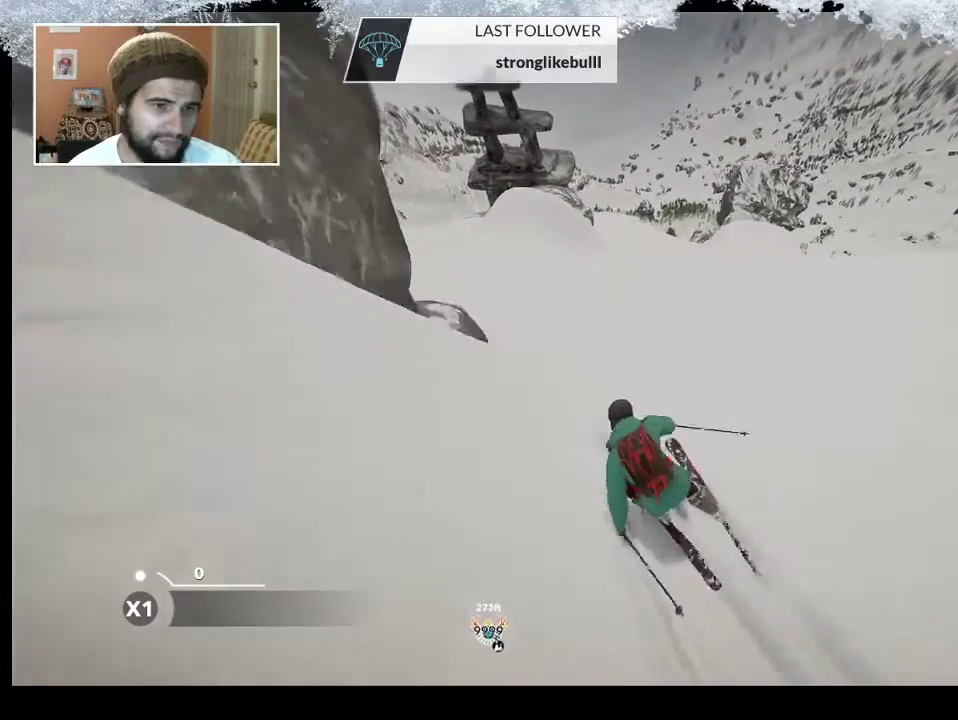
{"buttons": [], "left_stick": "center", "right_stick": "center", "events": []}
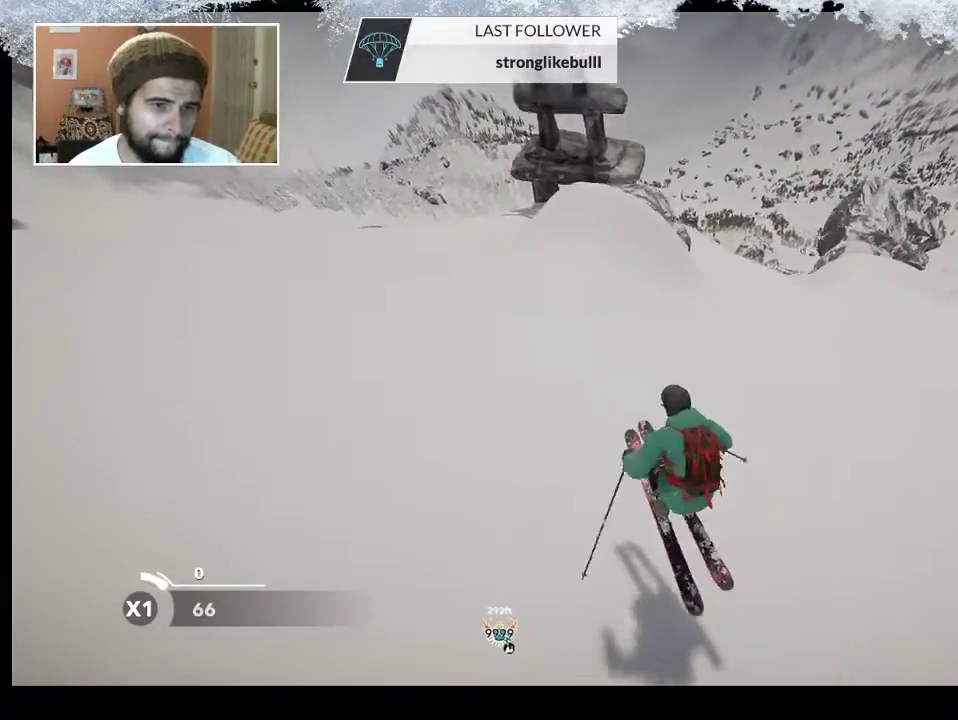
{"buttons": ["R2"], "left_stick": "center", "right_stick": "center", "events": [[267, "R2", "down"]]}
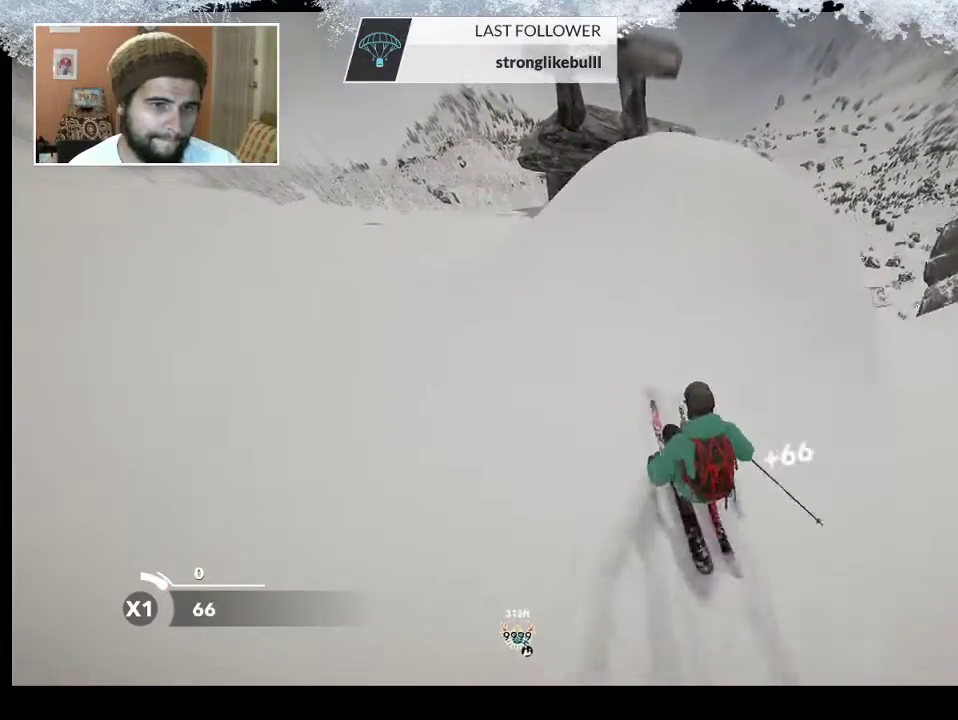
{"buttons": [], "left_stick": "center", "right_stick": "left", "events": [[100, "R2", "up"], [300, "right_stick", "left"]]}
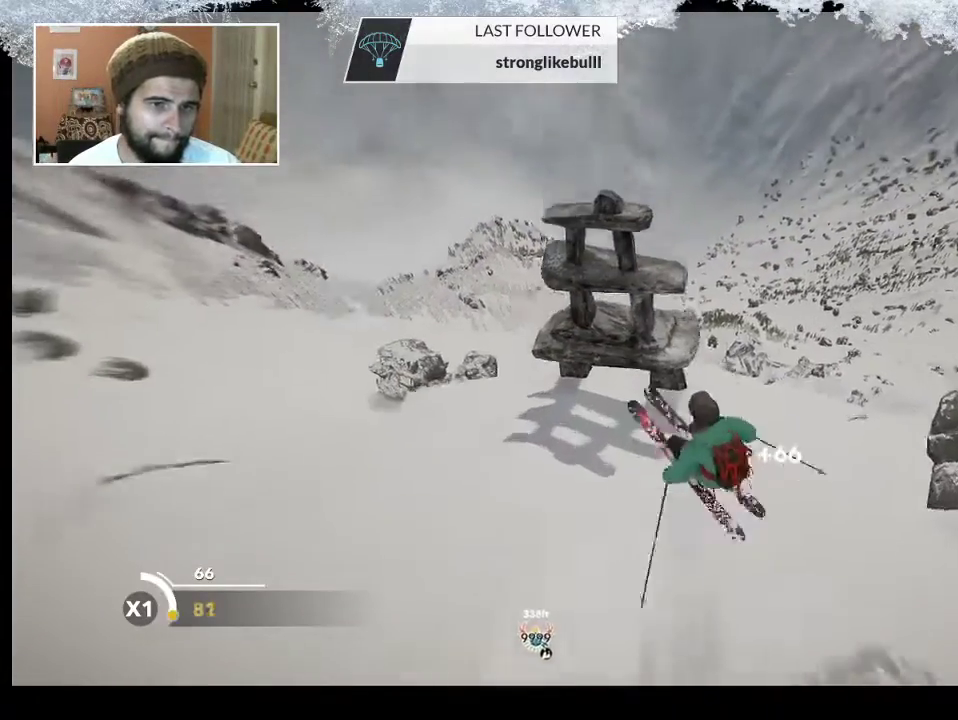
{"buttons": [], "left_stick": "center", "right_stick": "left", "events": []}
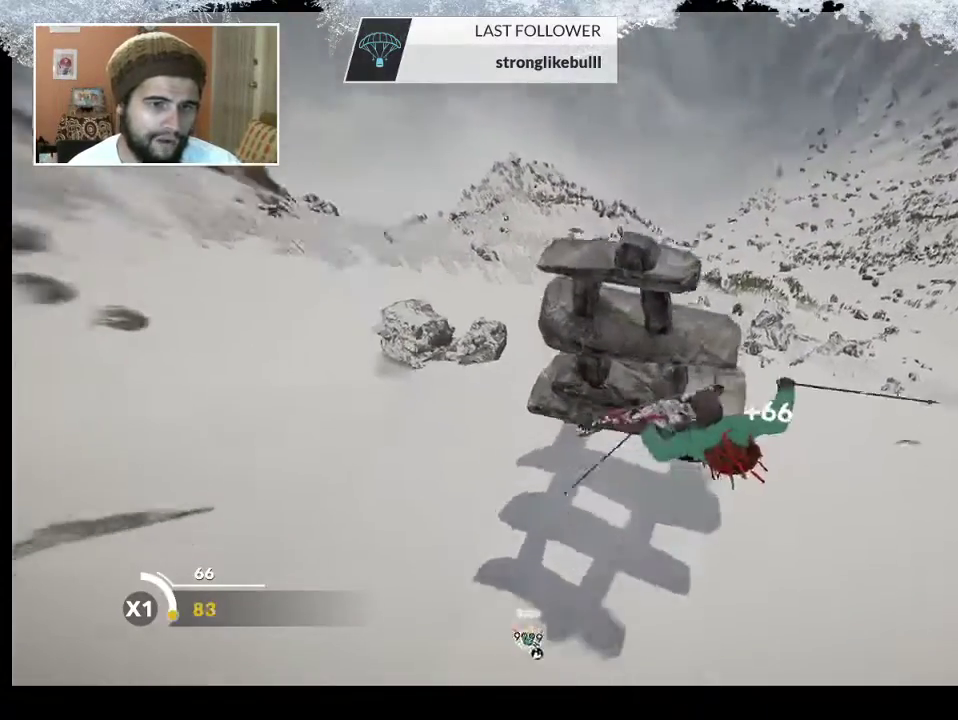
{"buttons": [], "left_stick": "center", "right_stick": "left", "events": []}
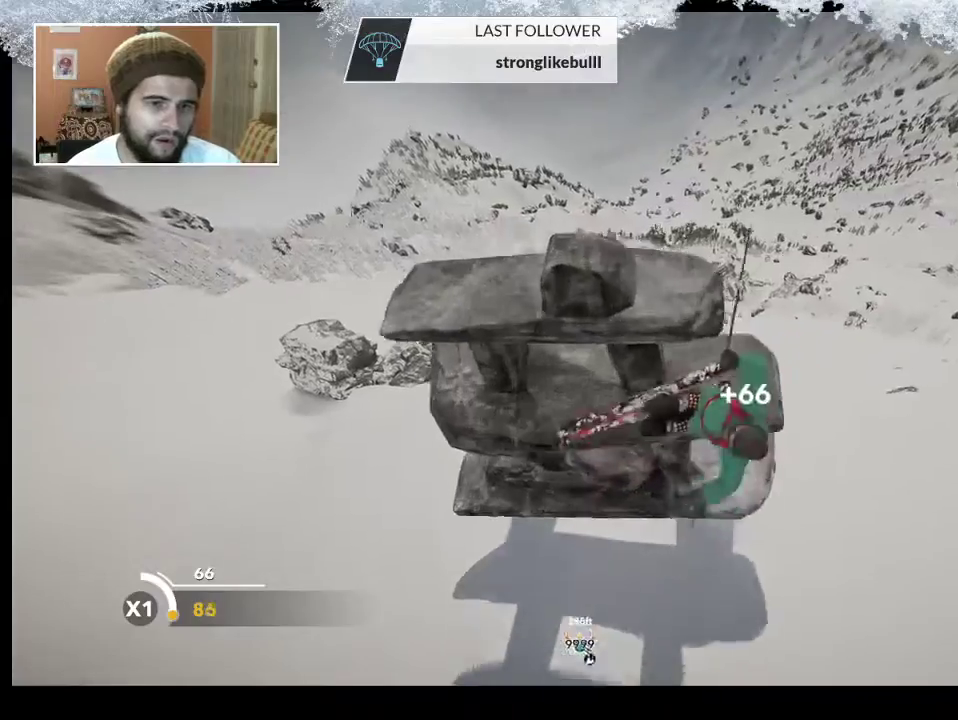
{"buttons": [], "left_stick": "center", "right_stick": "center", "events": [[467, "right_stick", "center"]]}
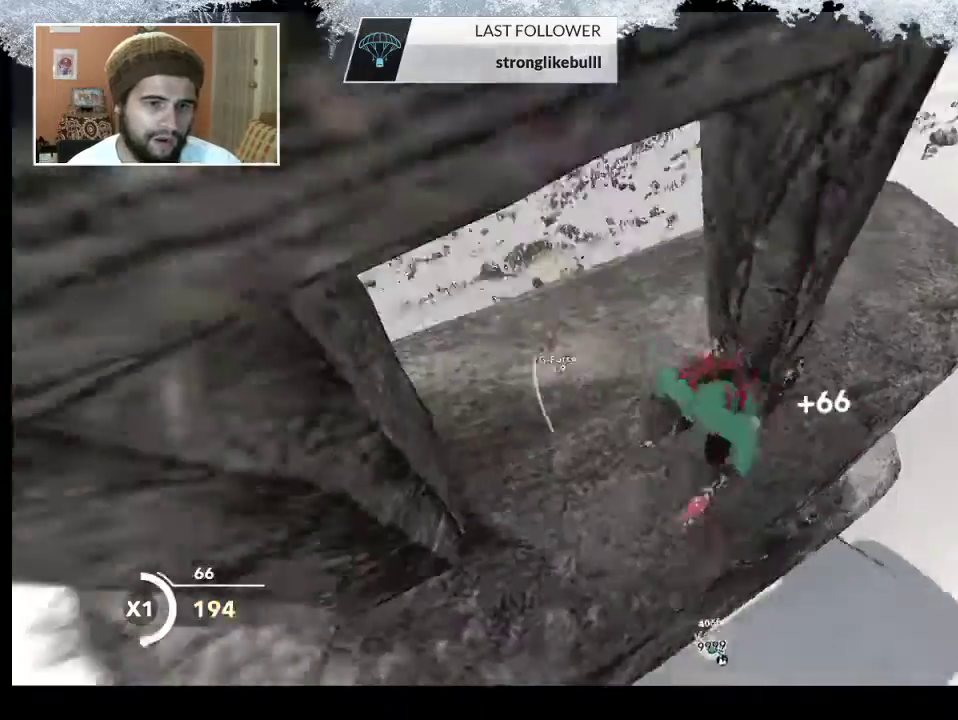
{"buttons": [], "left_stick": "center", "right_stick": "center", "events": []}
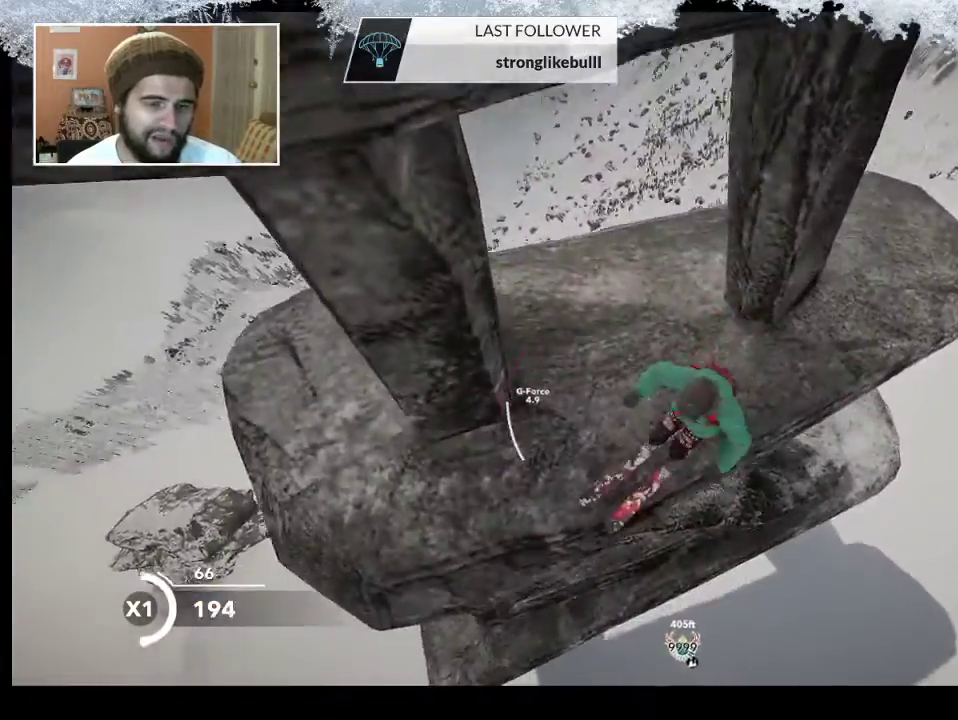
{"buttons": ["R2"], "left_stick": "center", "right_stick": "center", "events": [[400, "R2", "down"]]}
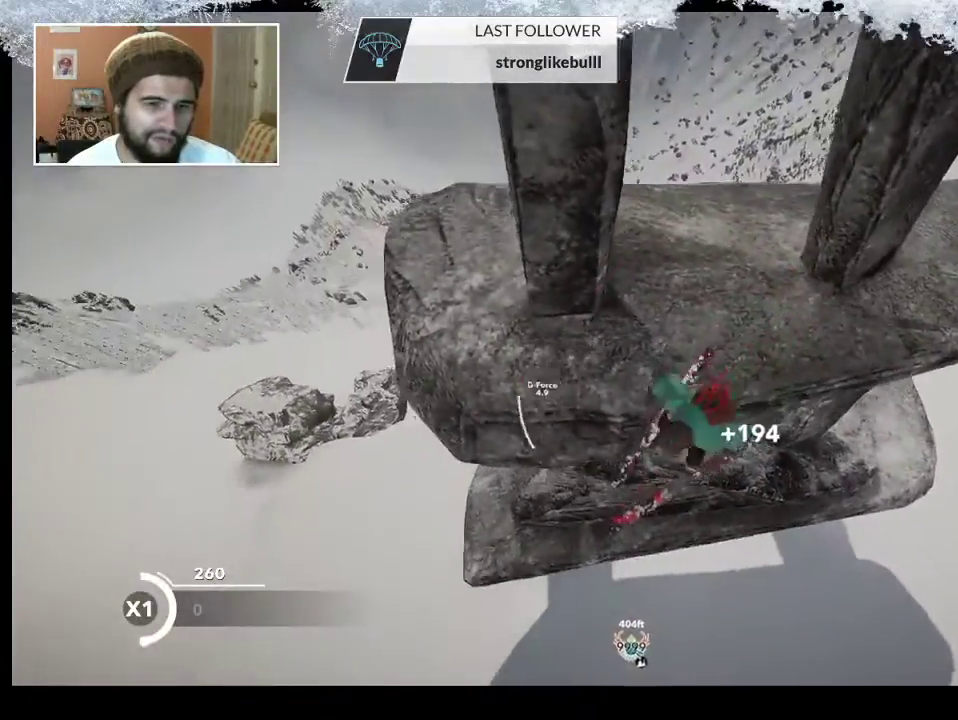
{"buttons": [], "left_stick": "center", "right_stick": "left", "events": [[67, "R2", "up"], [100, "left_stick", "down-left"], [267, "right_stick", "left"], [400, "left_stick", "center"]]}
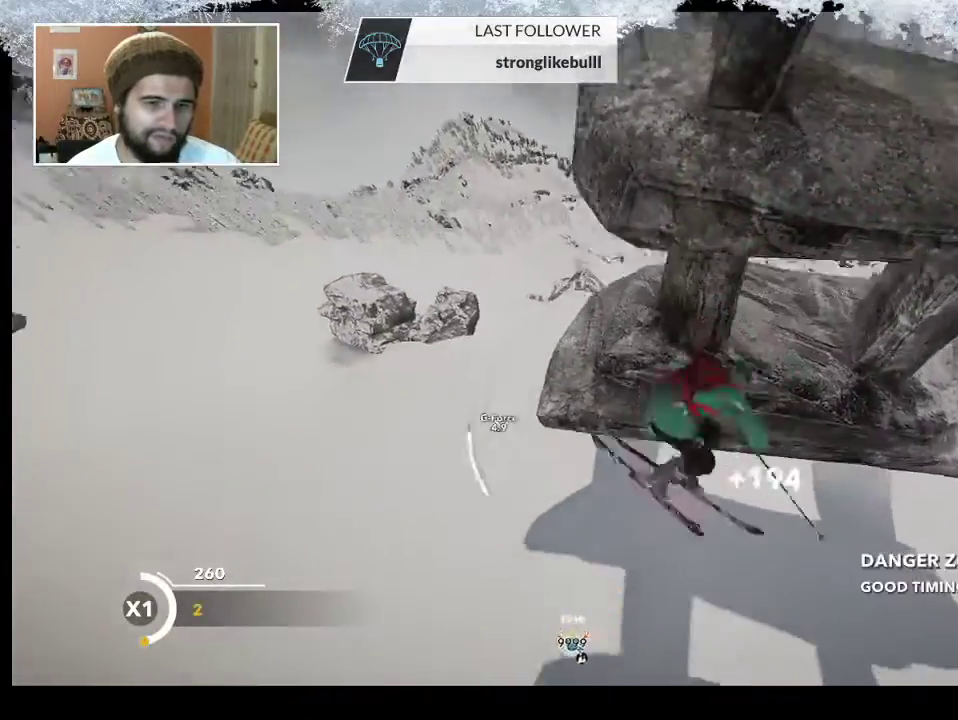
{"buttons": [], "left_stick": "center", "right_stick": "left", "events": []}
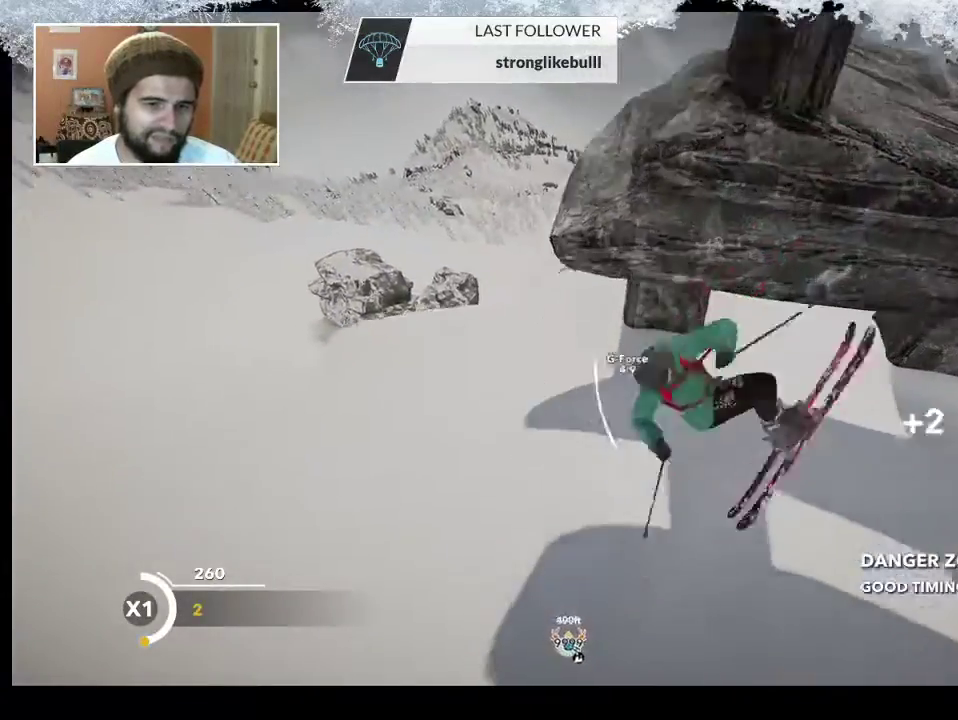
{"buttons": ["TRIANGLE"], "left_stick": "center", "right_stick": "center", "events": [[33, "right_stick", "center"], [267, "TRIANGLE", "down"]]}
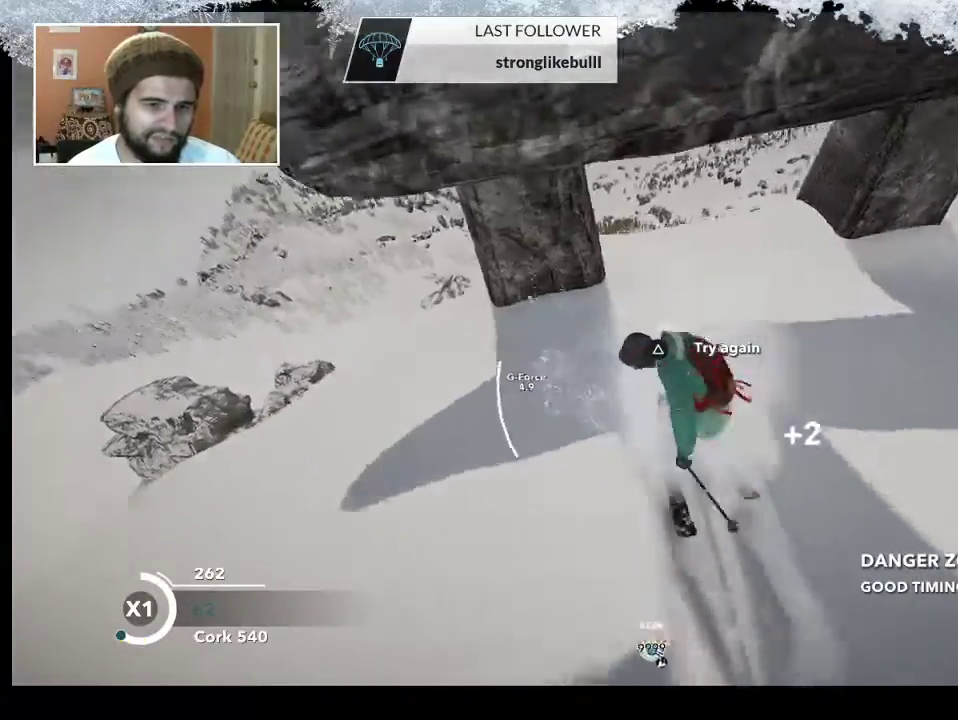
{"buttons": ["TRIANGLE"], "left_stick": "center", "right_stick": "center", "events": []}
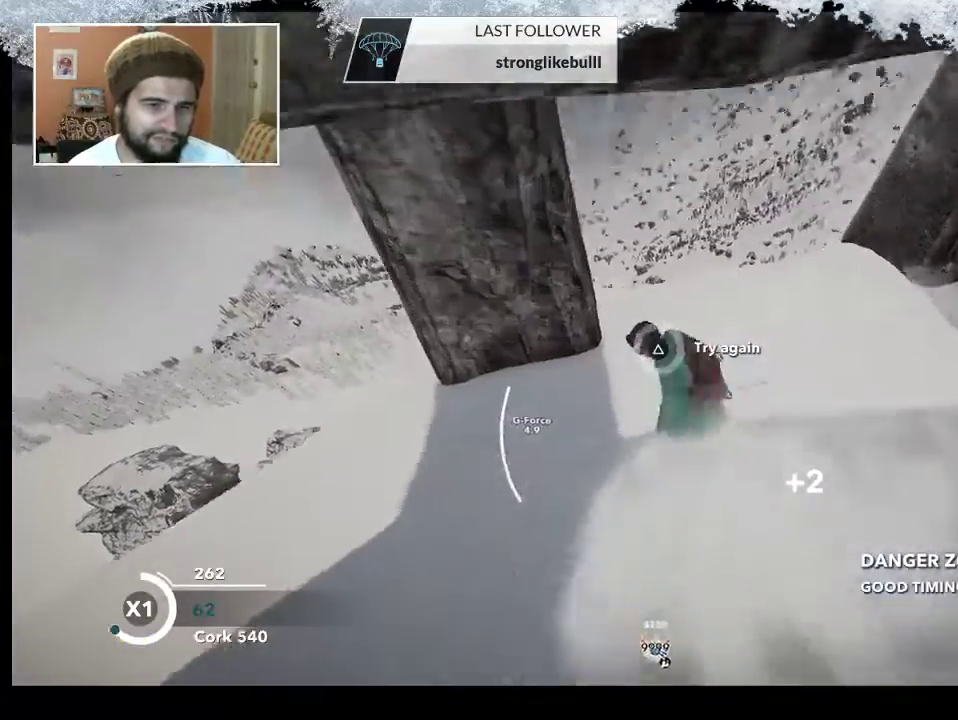
{"buttons": [], "left_stick": "center", "right_stick": "center", "events": [[200, "TRIANGLE", "up"], [300, "left_stick", "up"], [433, "left_stick", "center"]]}
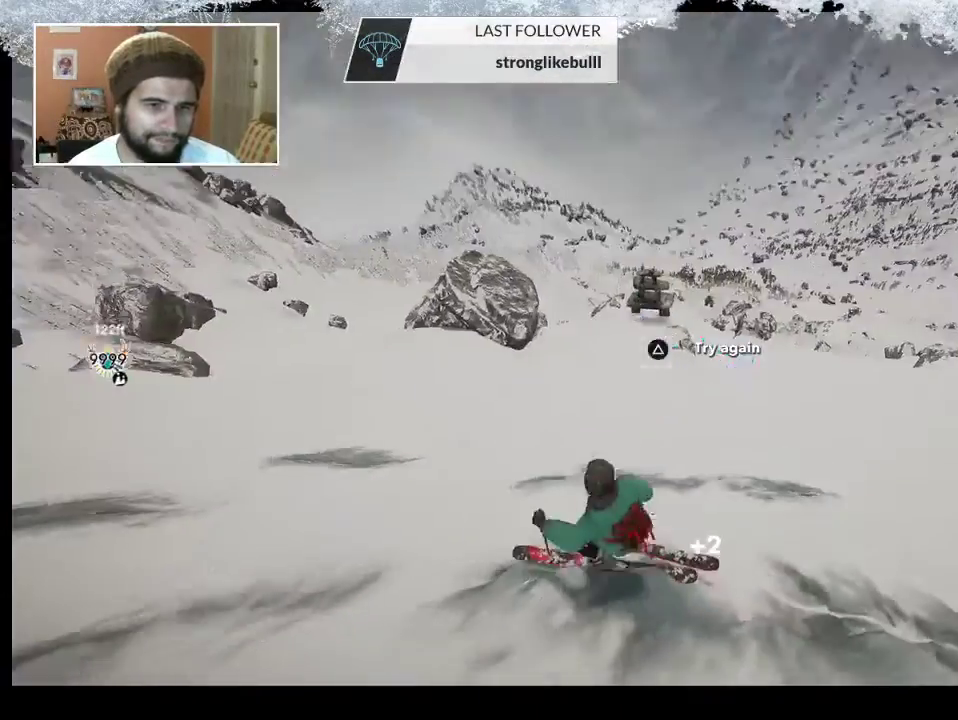
{"buttons": [], "left_stick": "up", "right_stick": "center", "events": [[367, "left_stick", "up"]]}